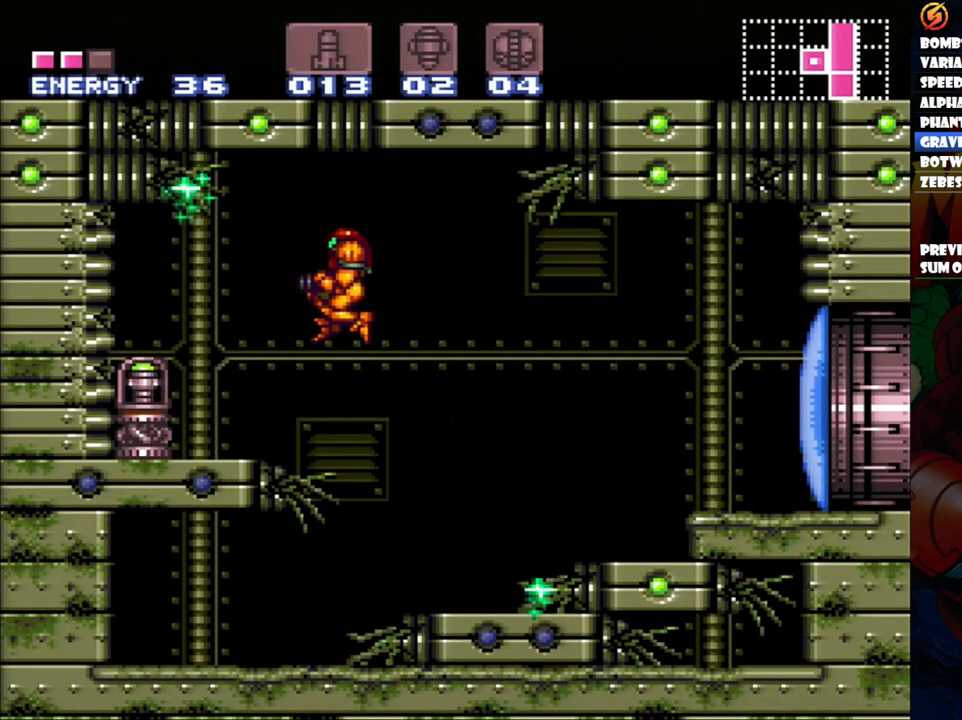
Gameplay with a controller (Nintendo layout); each line is a JSON object with the inputs held at the frame after it. "events" lists button and stick changes between this image and that frame as [ms after this image, input, new state], when the widget could be followed in between. Not read: L3 R1 R3.
{"buttons": ["A", "DPAD_LEFT"], "events": []}
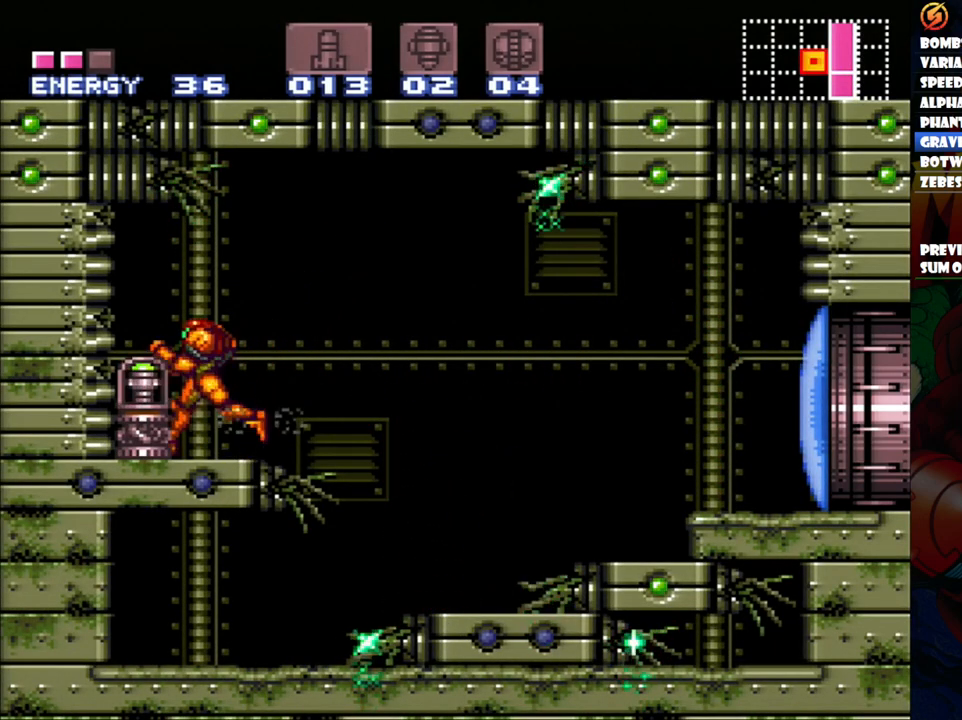
{"buttons": ["A", "DPAD_LEFT"], "events": []}
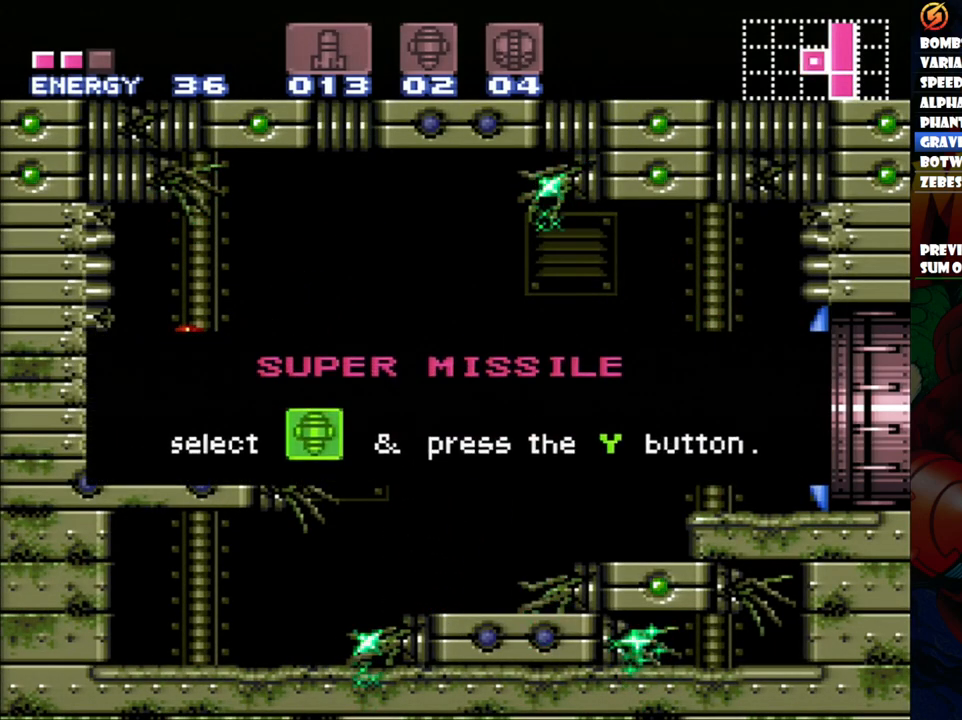
{"buttons": ["A", "DPAD_LEFT"], "events": []}
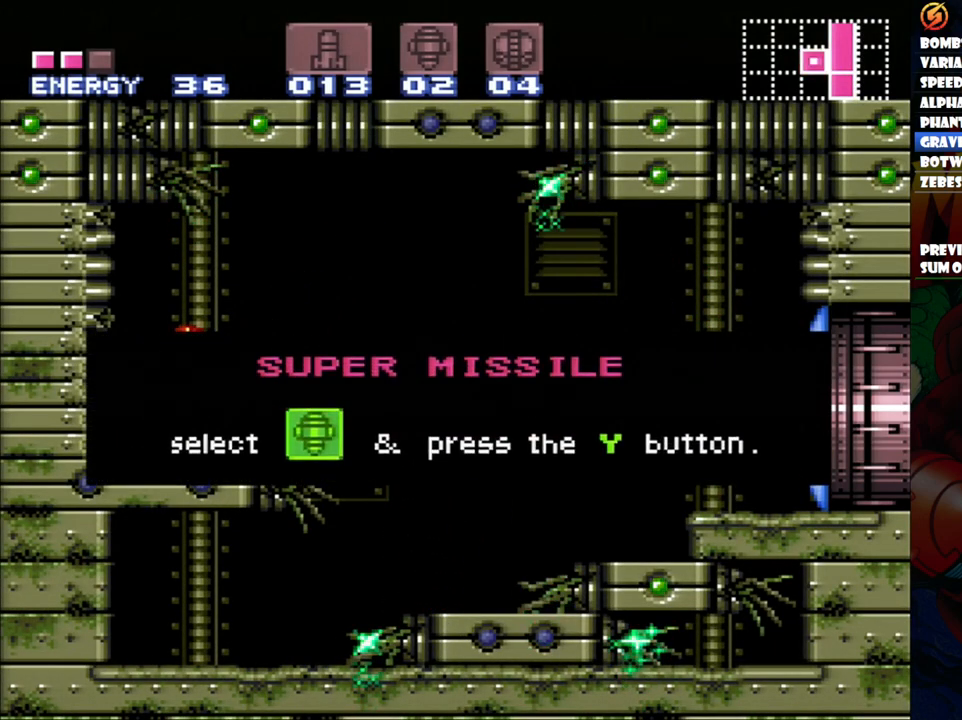
{"buttons": ["A", "DPAD_LEFT"], "events": []}
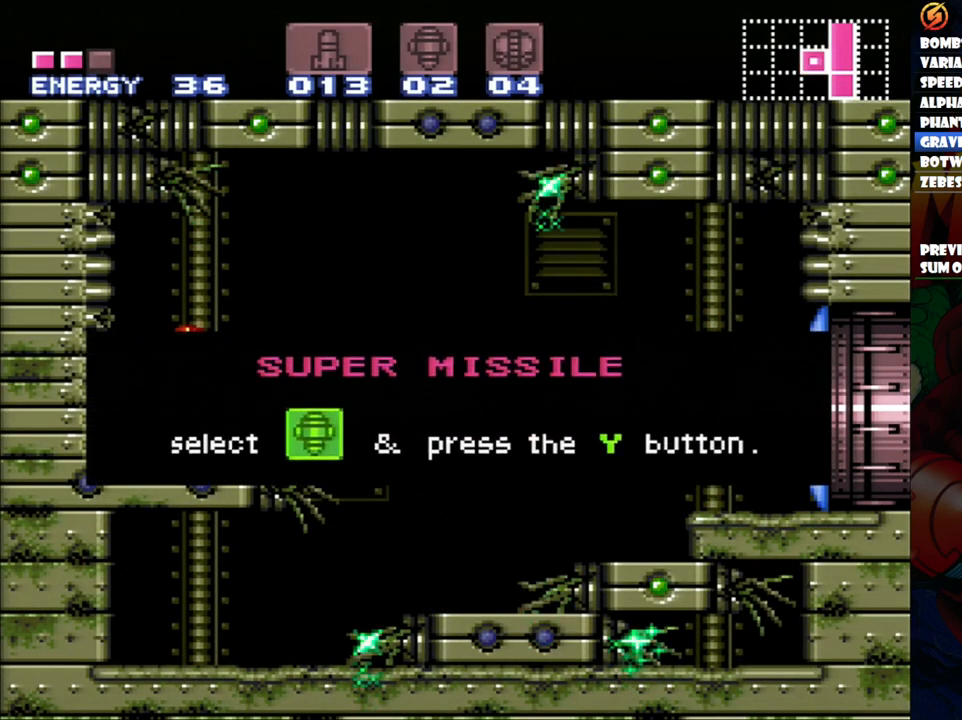
{"buttons": ["A", "DPAD_LEFT"], "events": []}
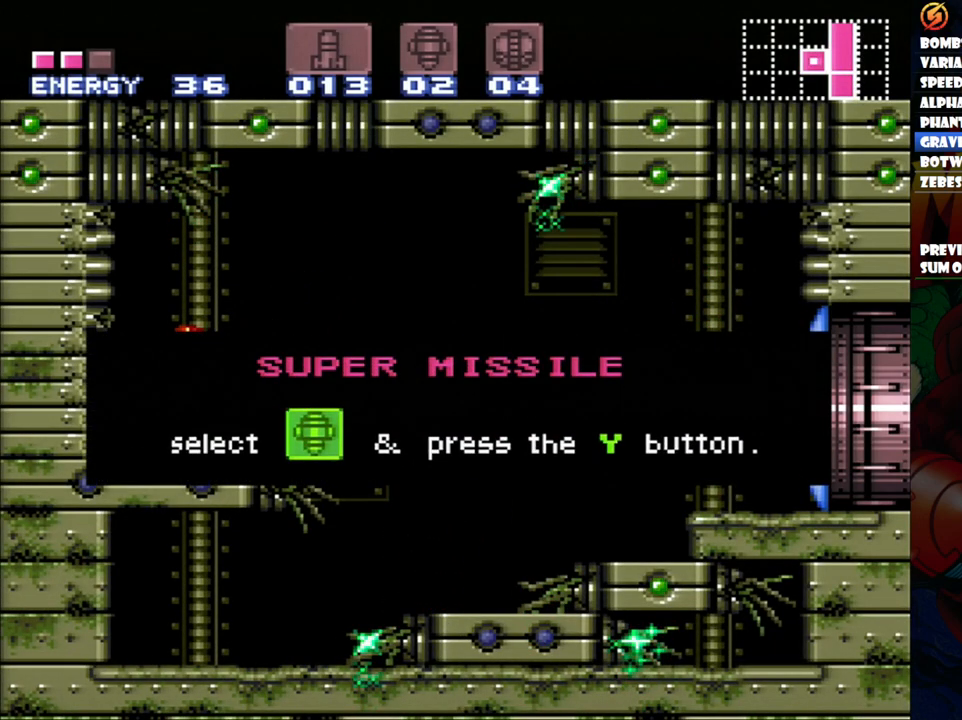
{"buttons": ["A", "DPAD_LEFT"], "events": []}
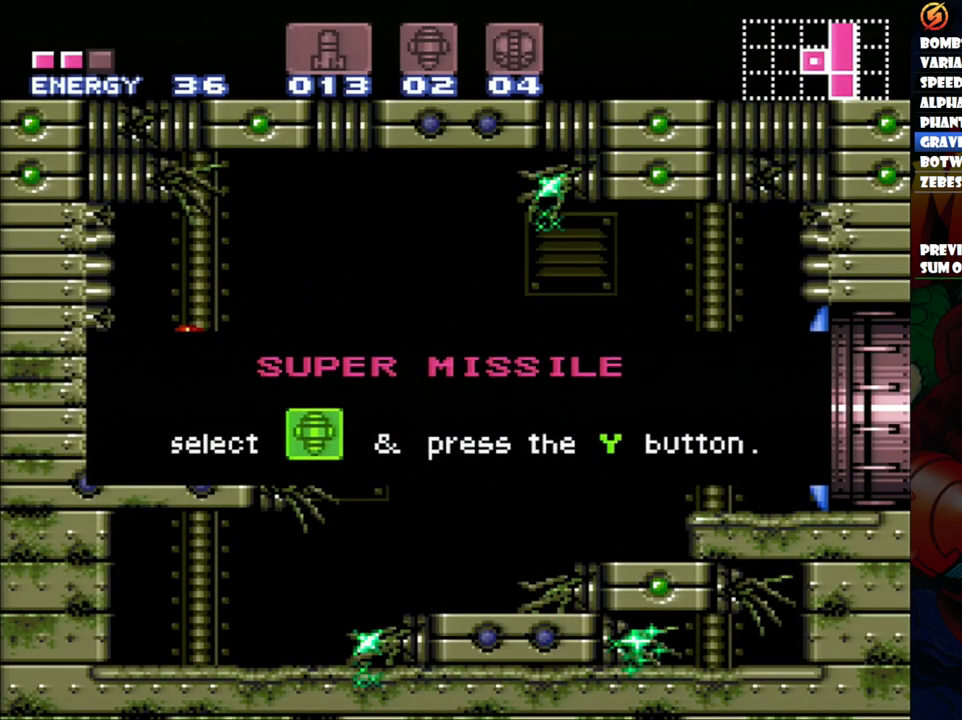
{"buttons": ["A", "DPAD_LEFT"], "events": []}
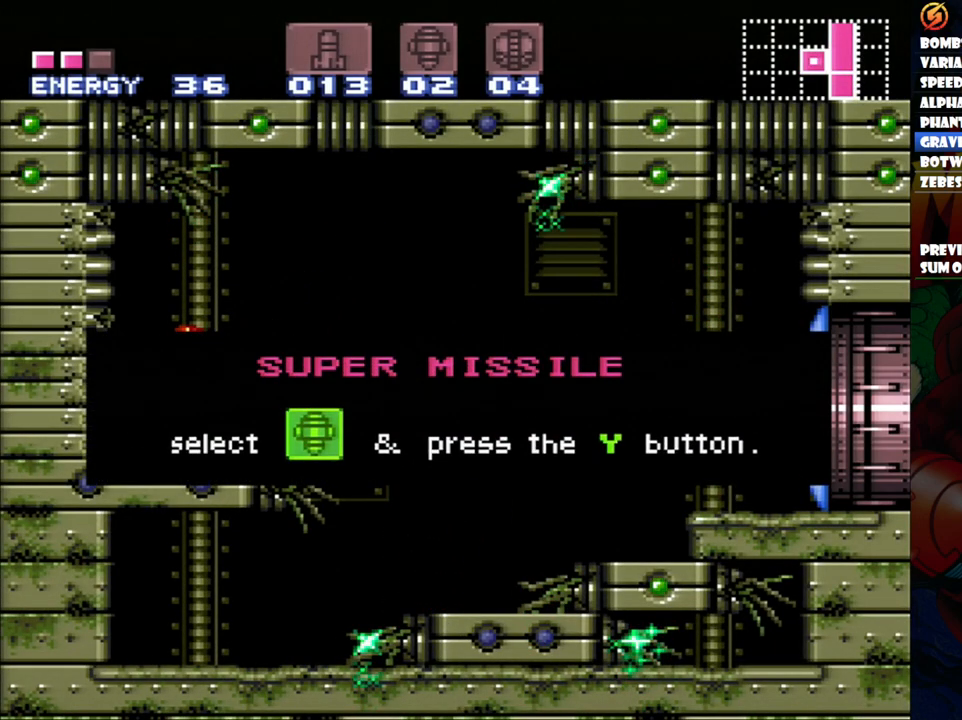
{"buttons": ["A", "DPAD_LEFT"], "events": []}
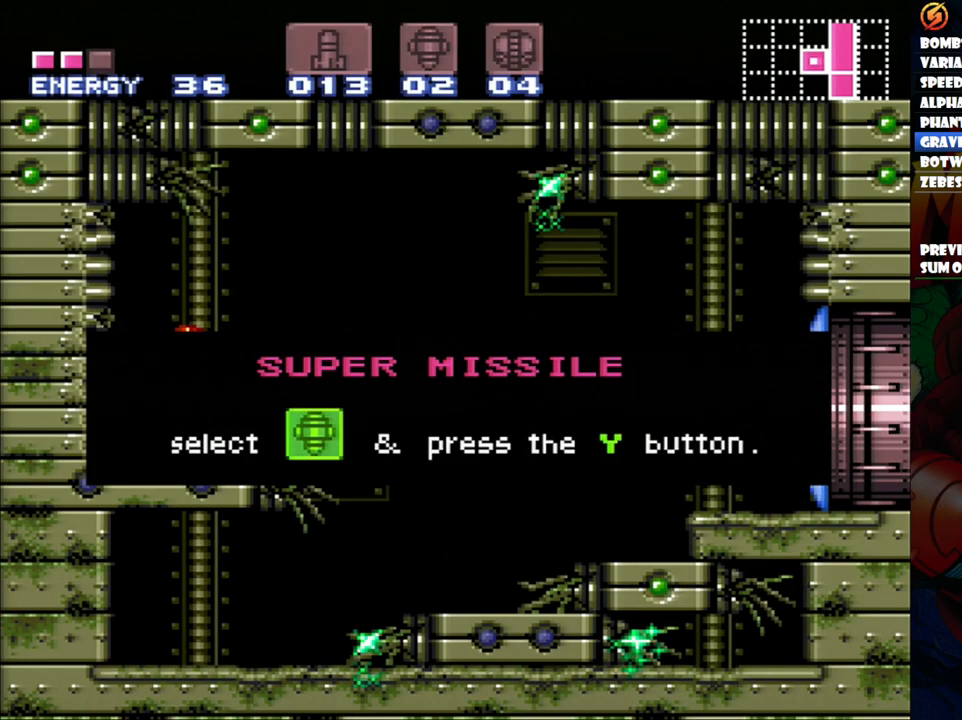
{"buttons": ["A", "DPAD_LEFT"], "events": []}
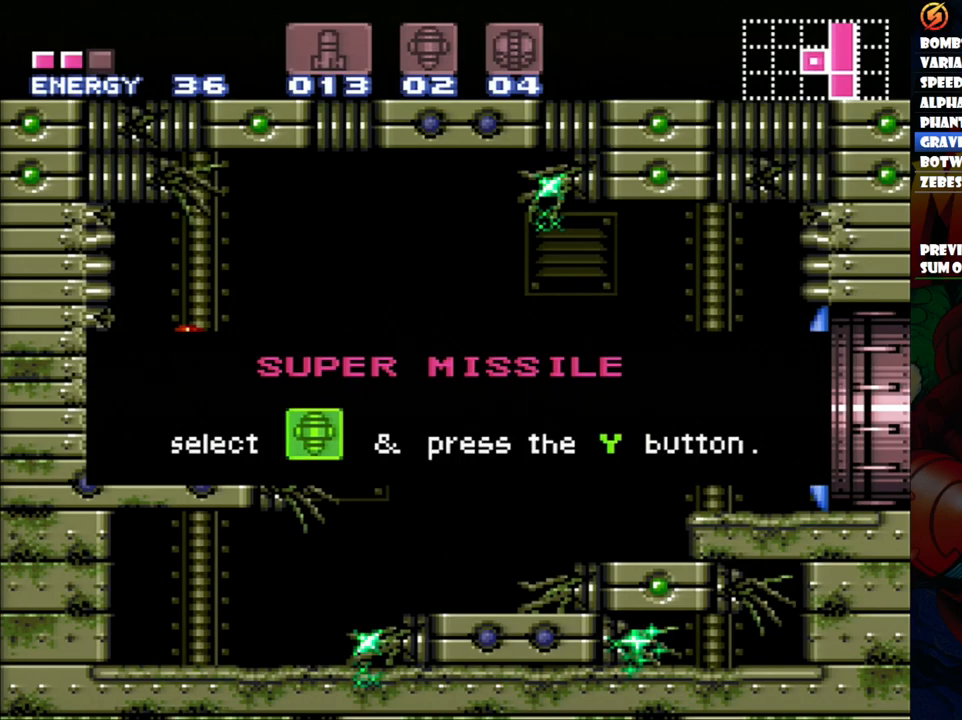
{"buttons": ["A", "DPAD_LEFT"], "events": []}
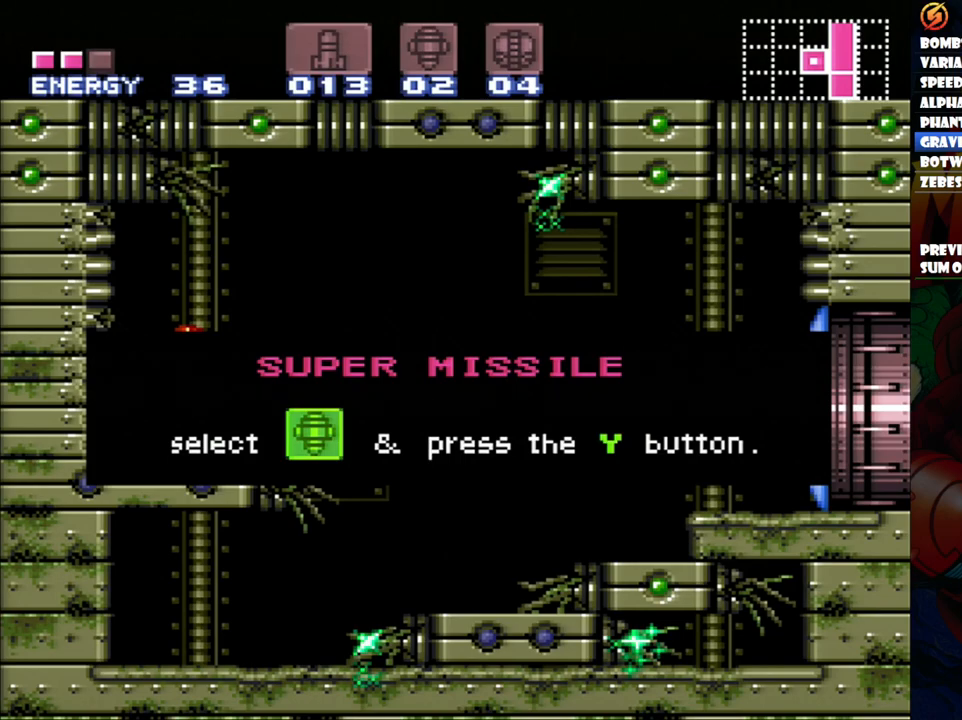
{"buttons": ["A", "DPAD_LEFT"], "events": []}
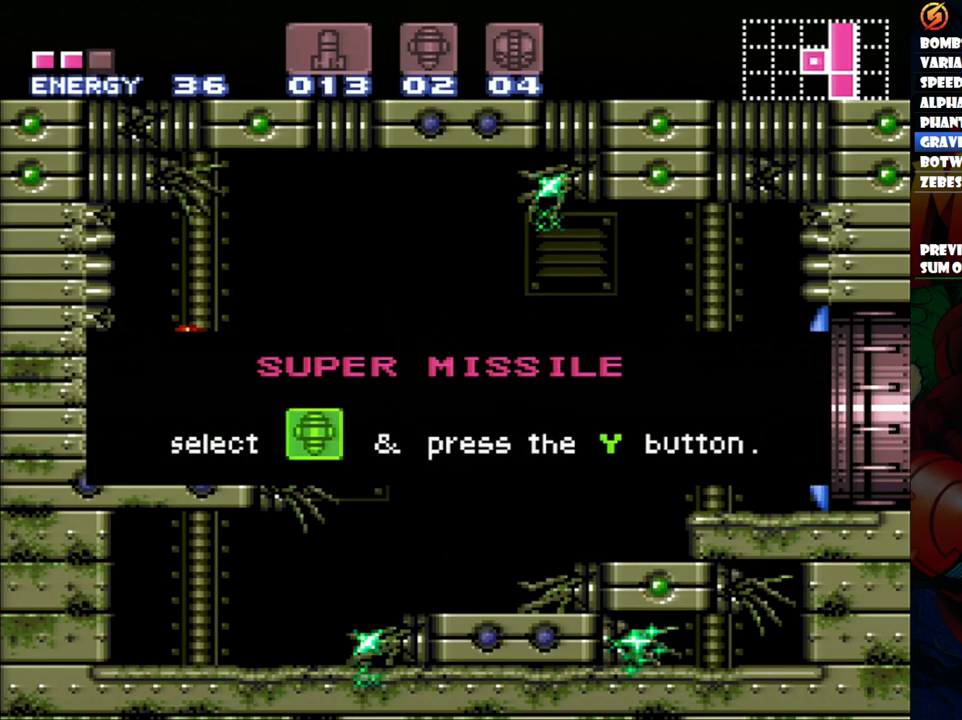
{"buttons": ["A", "DPAD_LEFT"], "events": []}
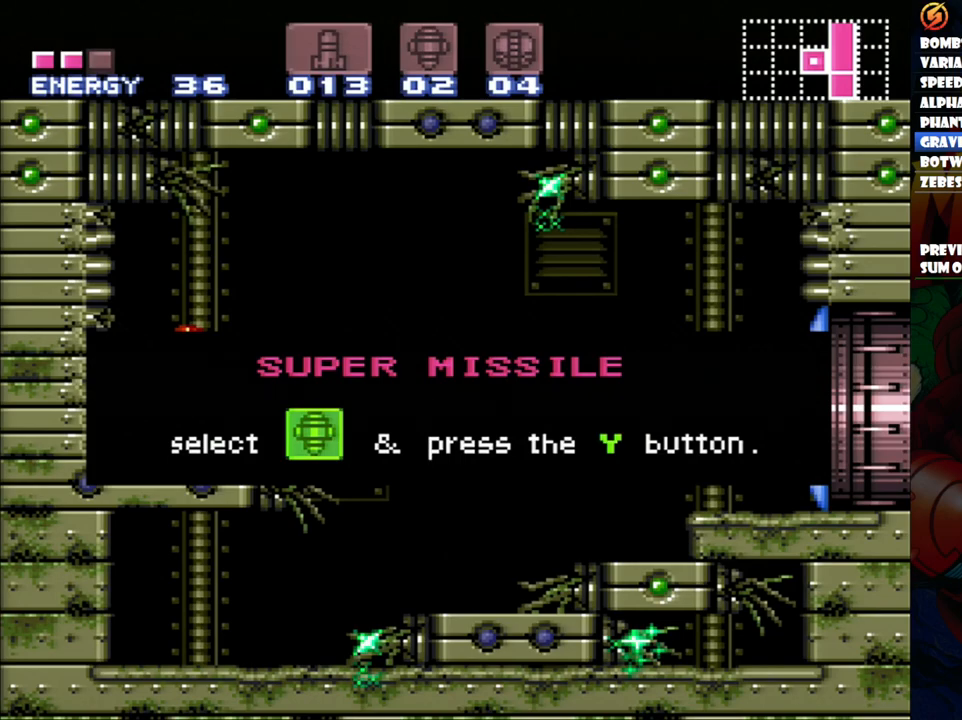
{"buttons": ["A", "DPAD_LEFT"], "events": []}
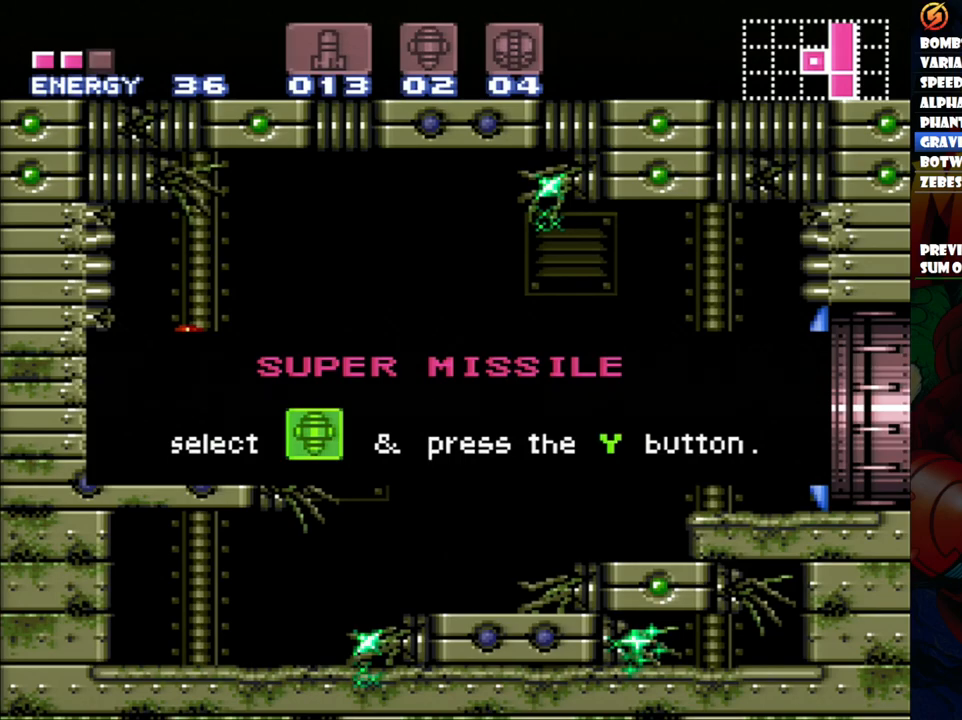
{"buttons": ["A", "DPAD_LEFT"], "events": []}
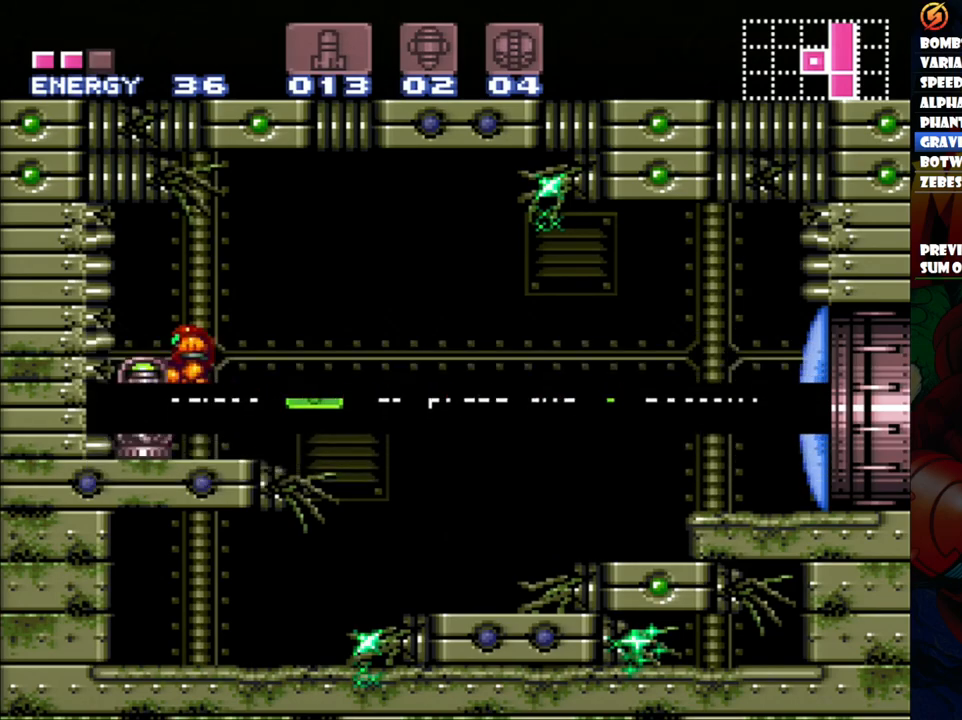
{"buttons": ["A", "DPAD_RIGHT"], "events": [[133, "A", "up"], [133, "DPAD_LEFT", "up"], [267, "DPAD_RIGHT", "down"], [317, "A", "down"]]}
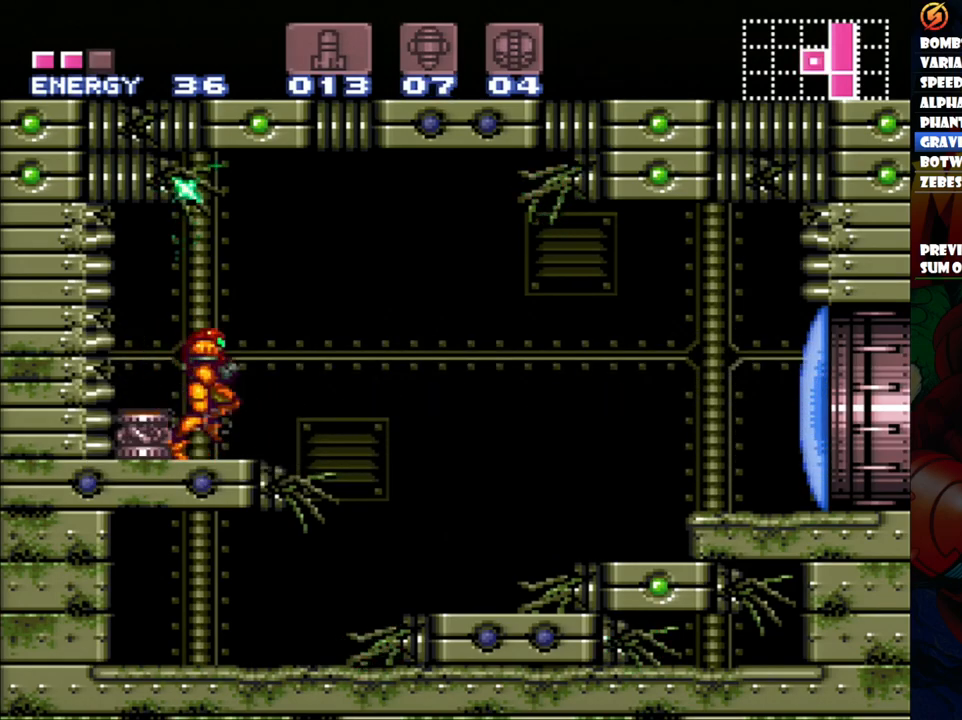
{"buttons": ["A", "DPAD_RIGHT"], "events": [[100, "B", "down"], [300, "B", "up"]]}
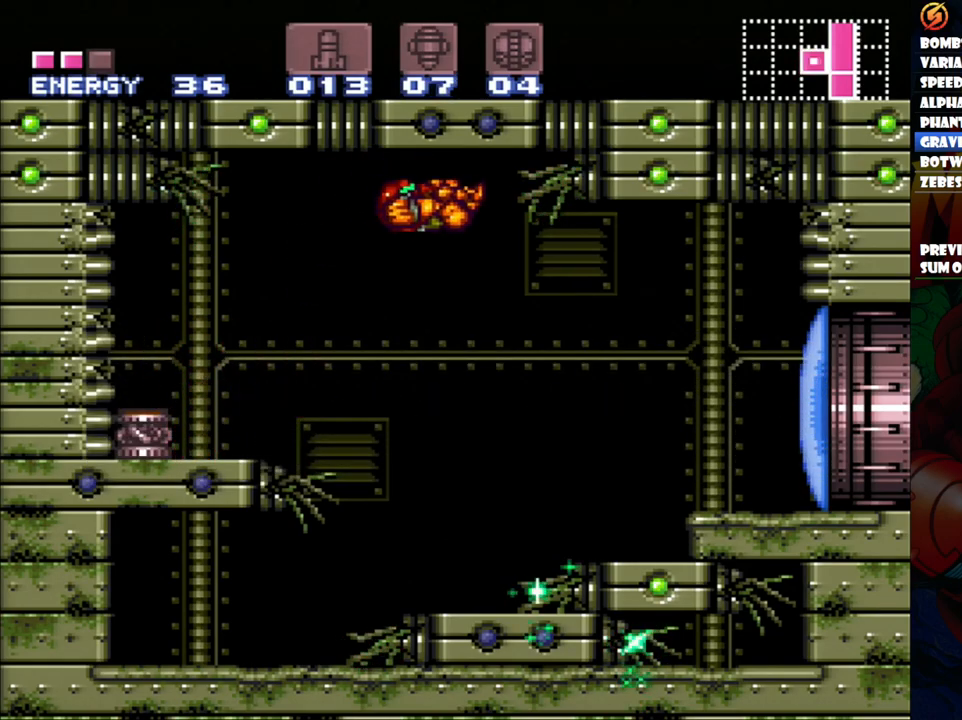
{"buttons": ["DPAD_RIGHT"], "events": [[117, "A", "up"], [333, "Y", "down"], [450, "Y", "up"]]}
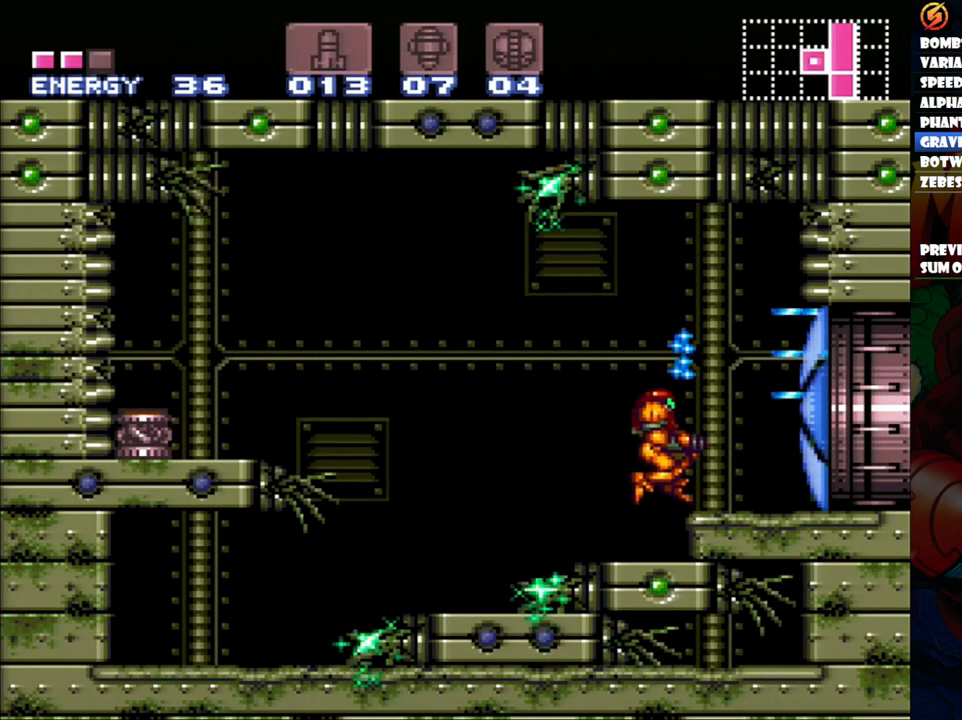
{"buttons": ["A", "DPAD_RIGHT"], "events": [[67, "B", "down"], [200, "B", "up"], [283, "A", "down"]]}
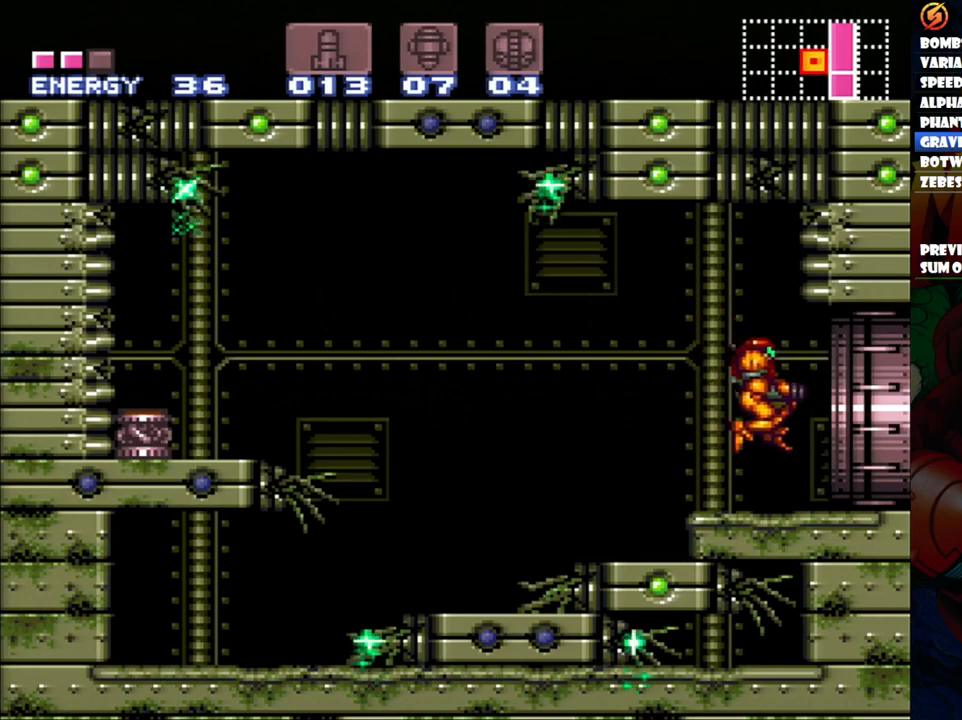
{"buttons": [], "events": [[400, "A", "up"], [450, "DPAD_RIGHT", "up"]]}
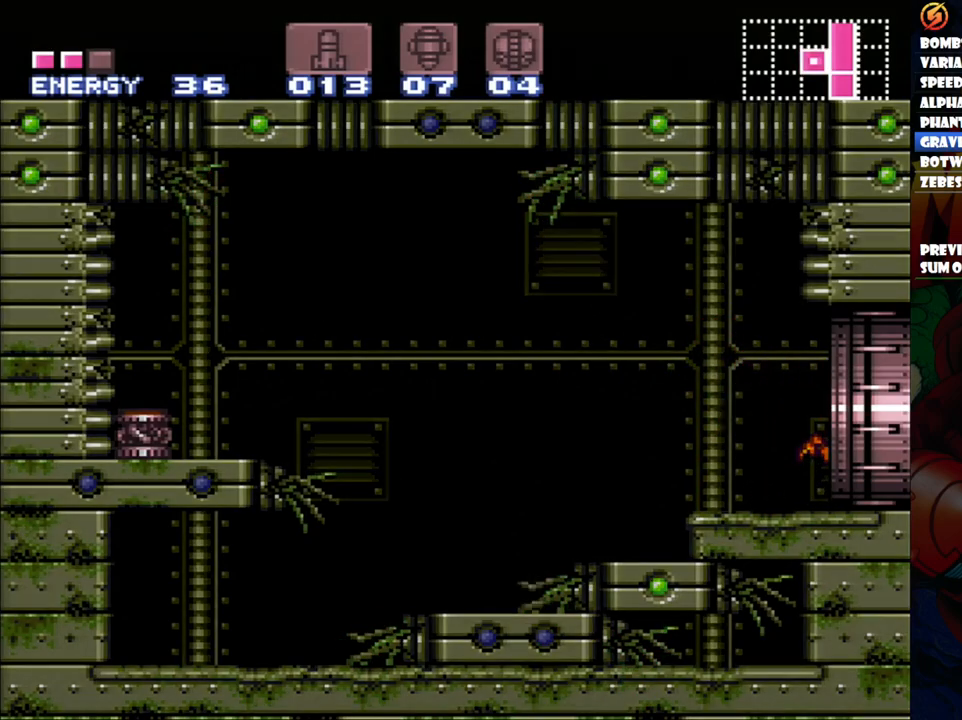
{"buttons": ["DPAD_LEFT"], "events": [[500, "DPAD_LEFT", "down"]]}
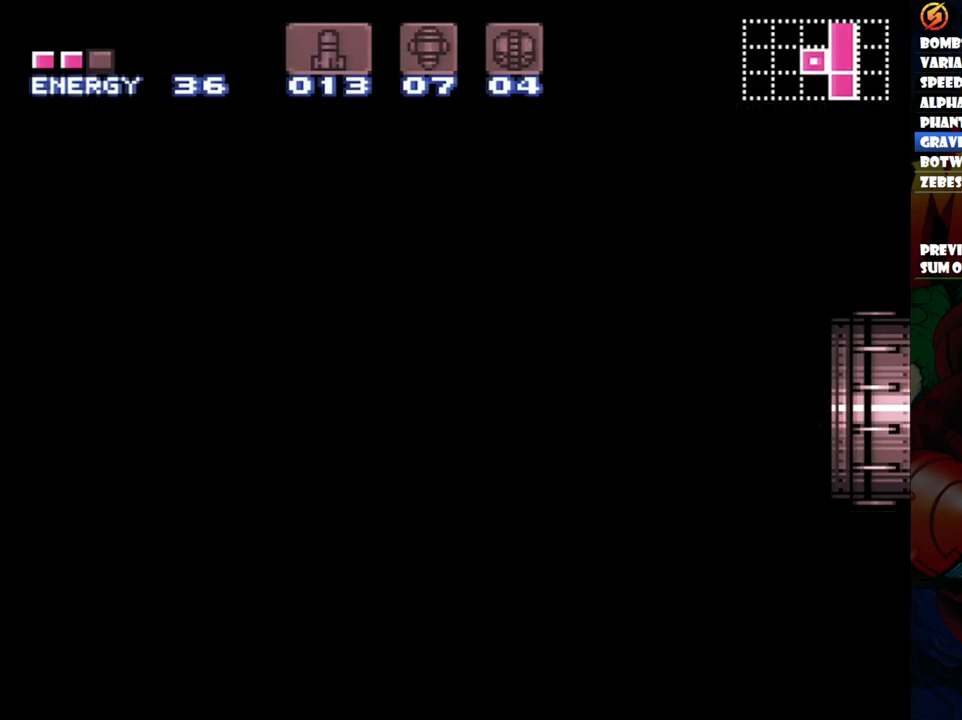
{"buttons": ["DPAD_LEFT"], "events": []}
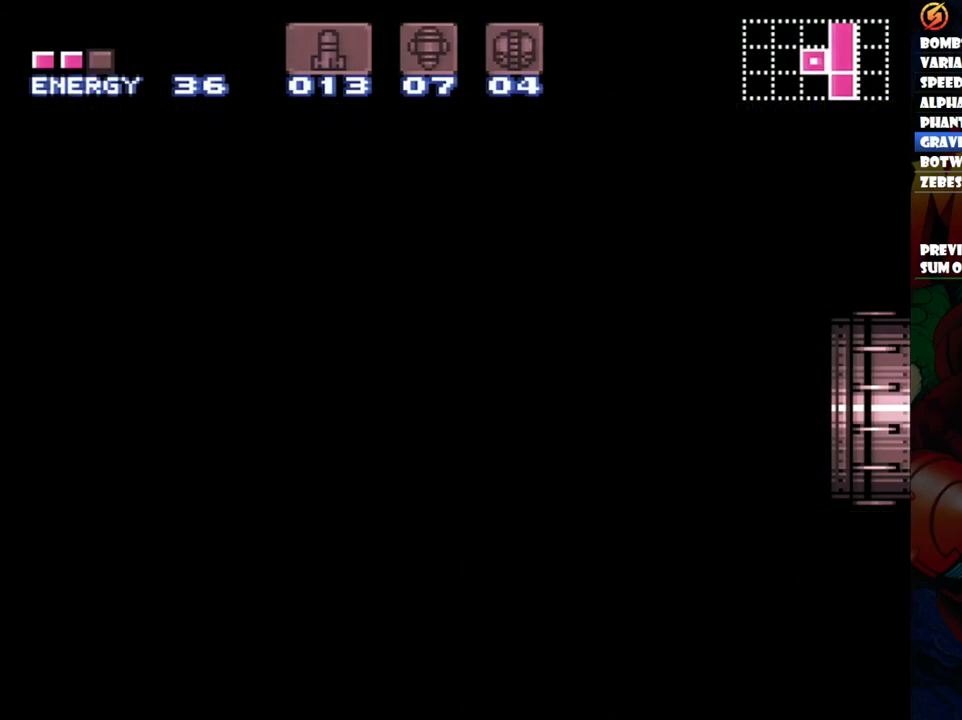
{"buttons": [], "events": [[50, "DPAD_LEFT", "up"]]}
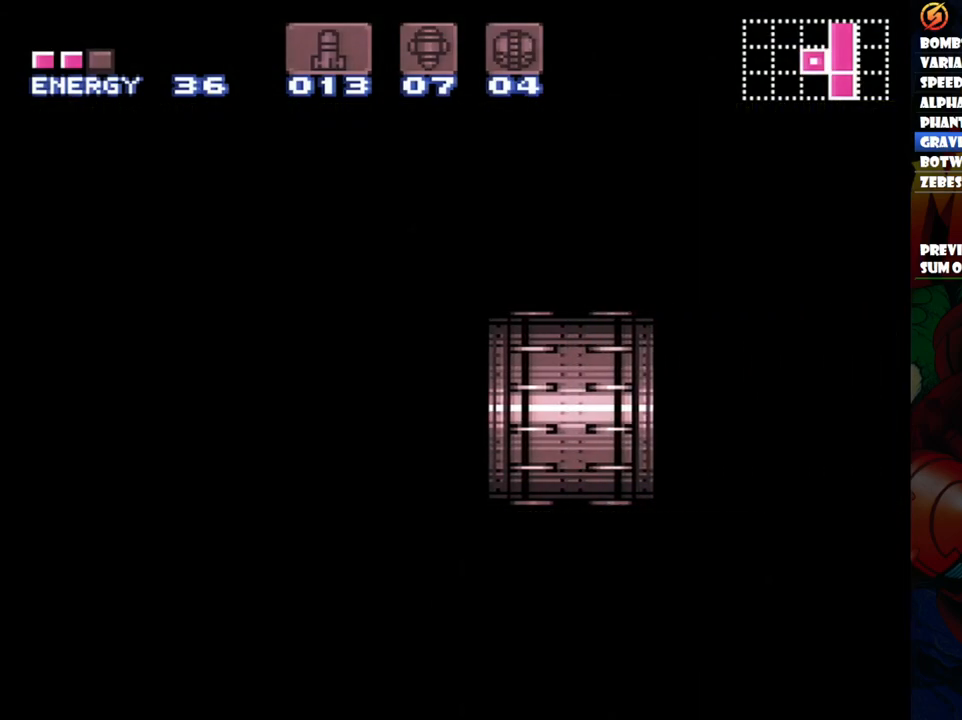
{"buttons": [], "events": []}
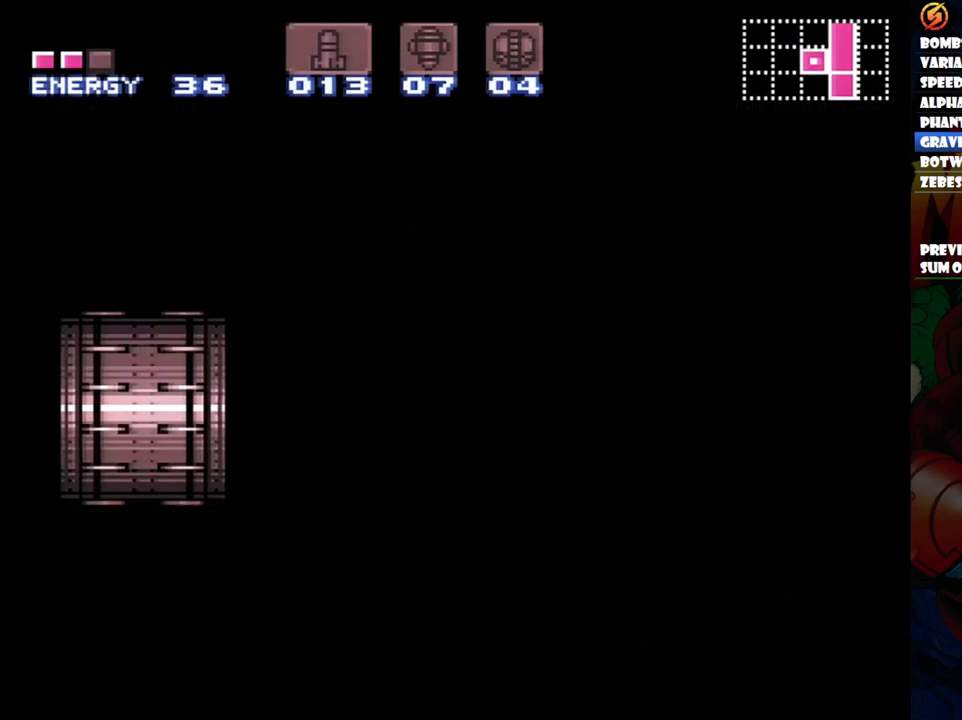
{"buttons": [], "events": []}
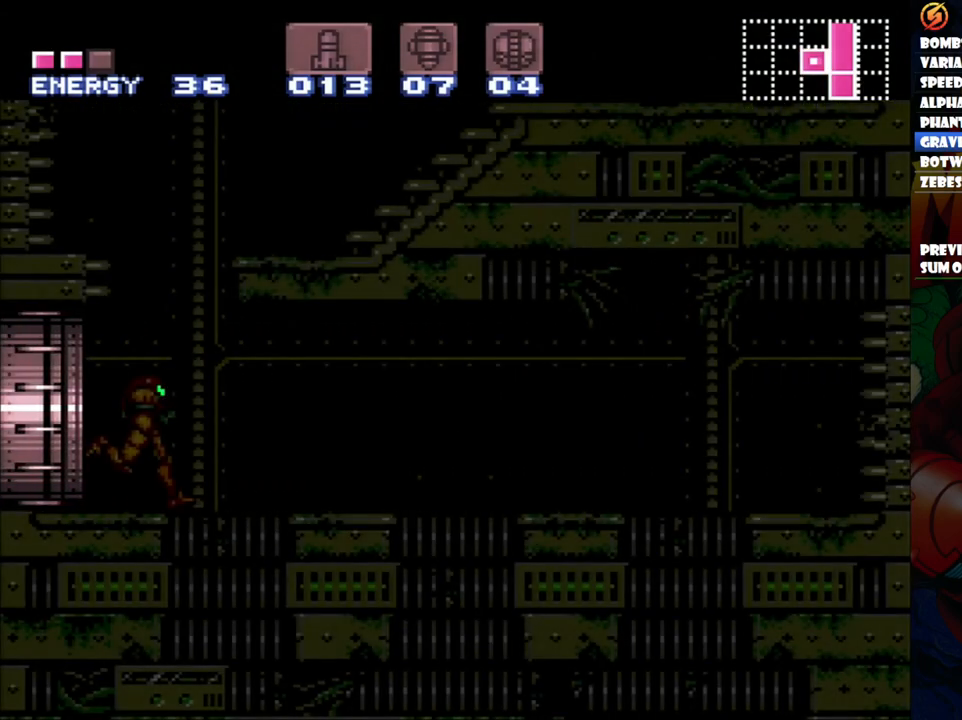
{"buttons": ["DPAD_LEFT"], "events": [[350, "DPAD_LEFT", "down"]]}
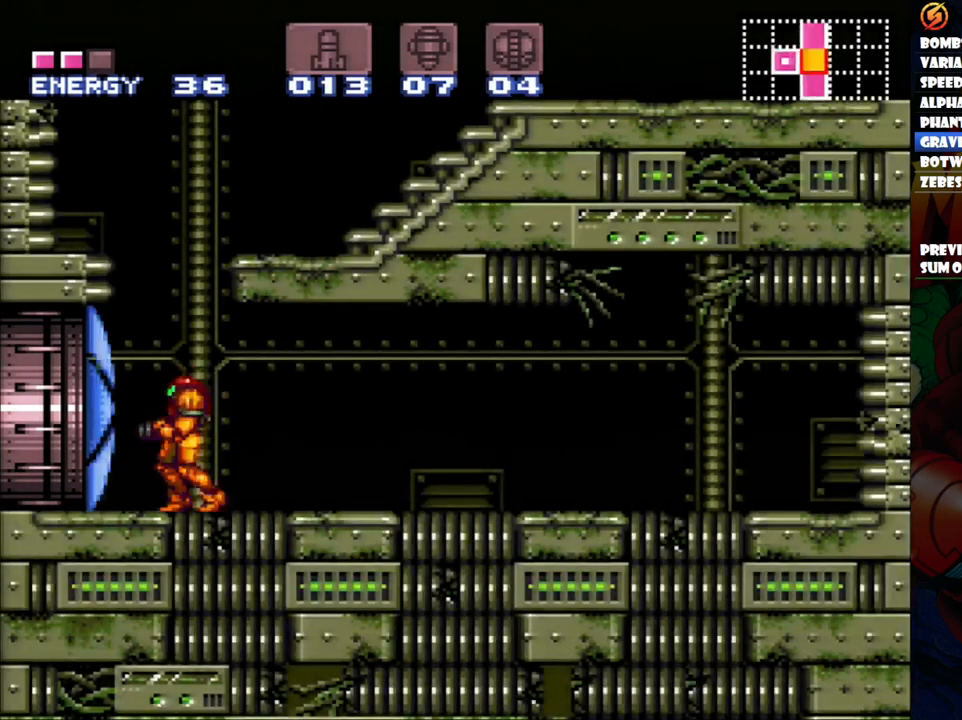
{"buttons": ["A", "DPAD_RIGHT"], "events": [[17, "DPAD_LEFT", "up"], [233, "B", "down"], [250, "DPAD_RIGHT", "down"], [400, "A", "down"], [400, "B", "up"]]}
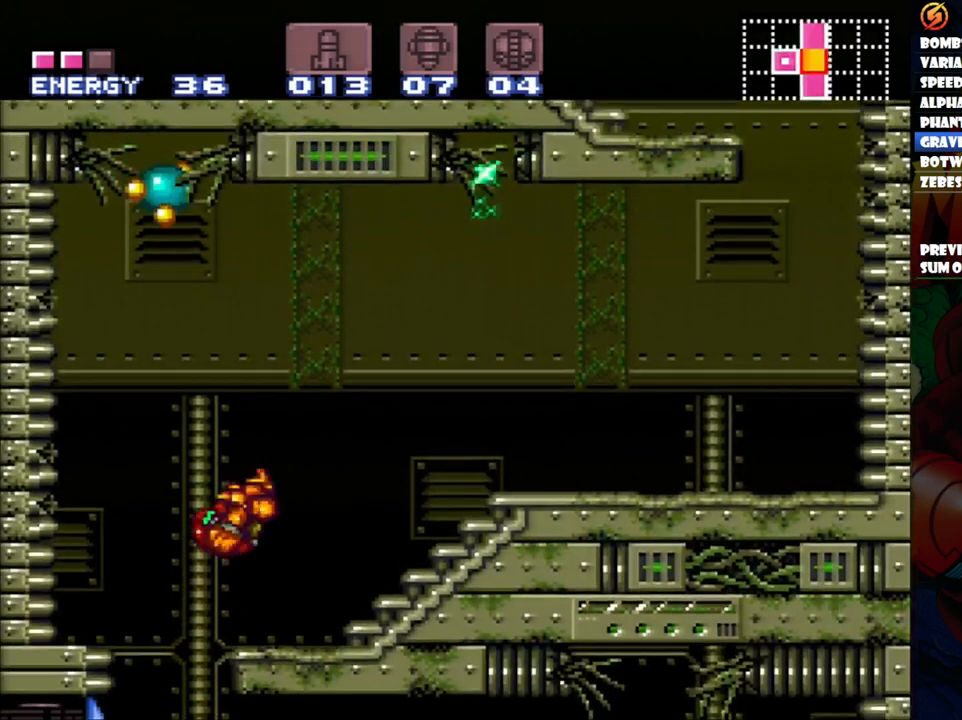
{"buttons": ["A", "DPAD_RIGHT"], "events": []}
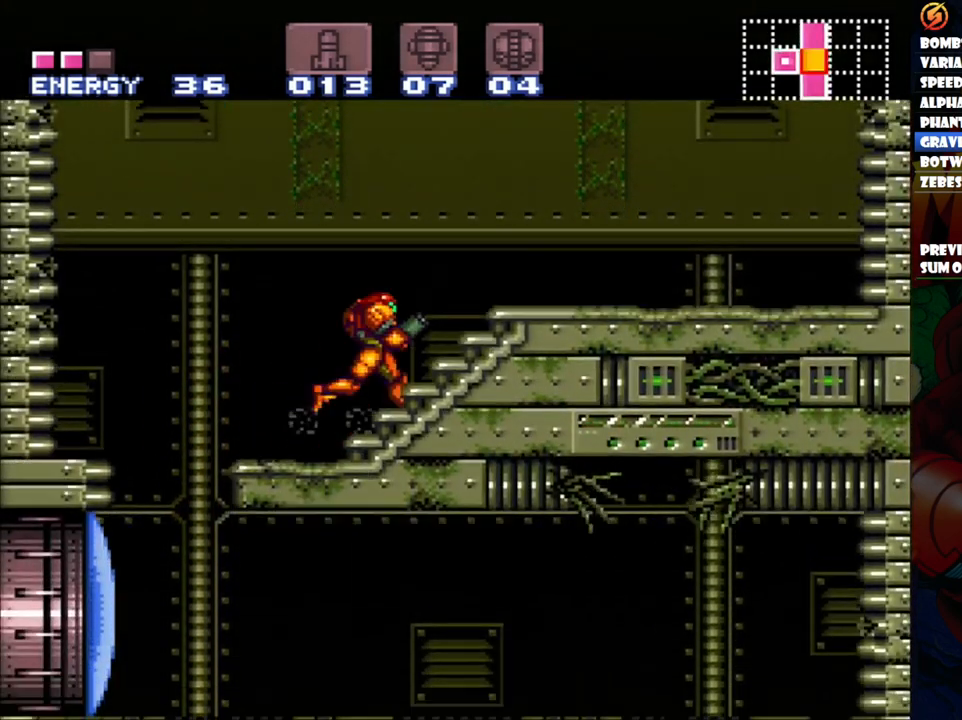
{"buttons": ["A", "B"], "events": [[433, "B", "down"], [500, "DPAD_RIGHT", "up"]]}
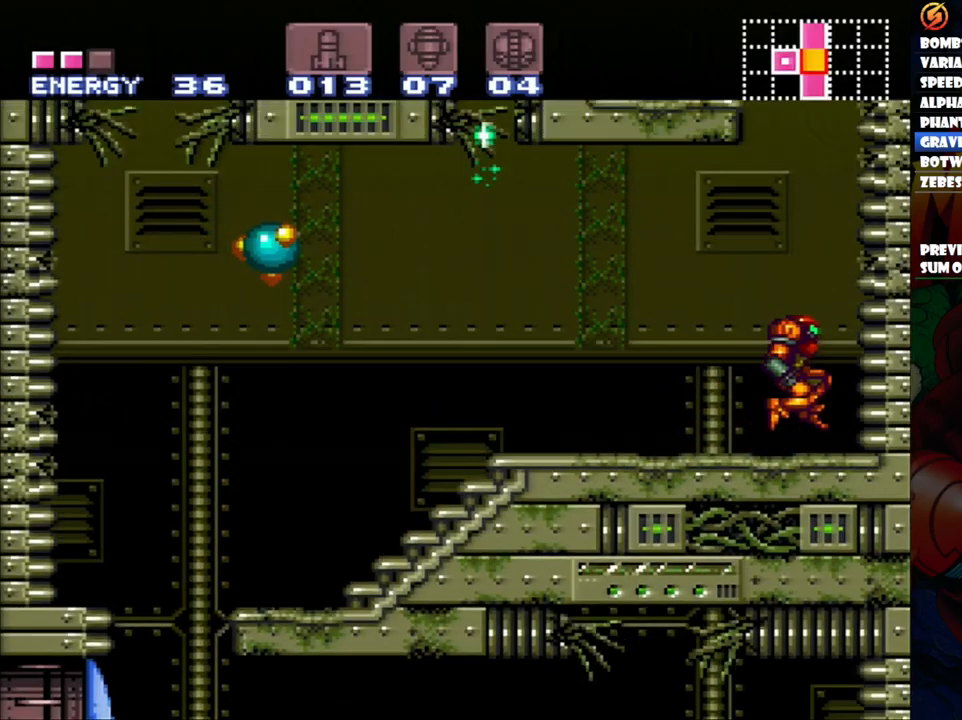
{"buttons": ["A", "DPAD_LEFT"], "events": [[33, "DPAD_LEFT", "down"], [300, "B", "up"]]}
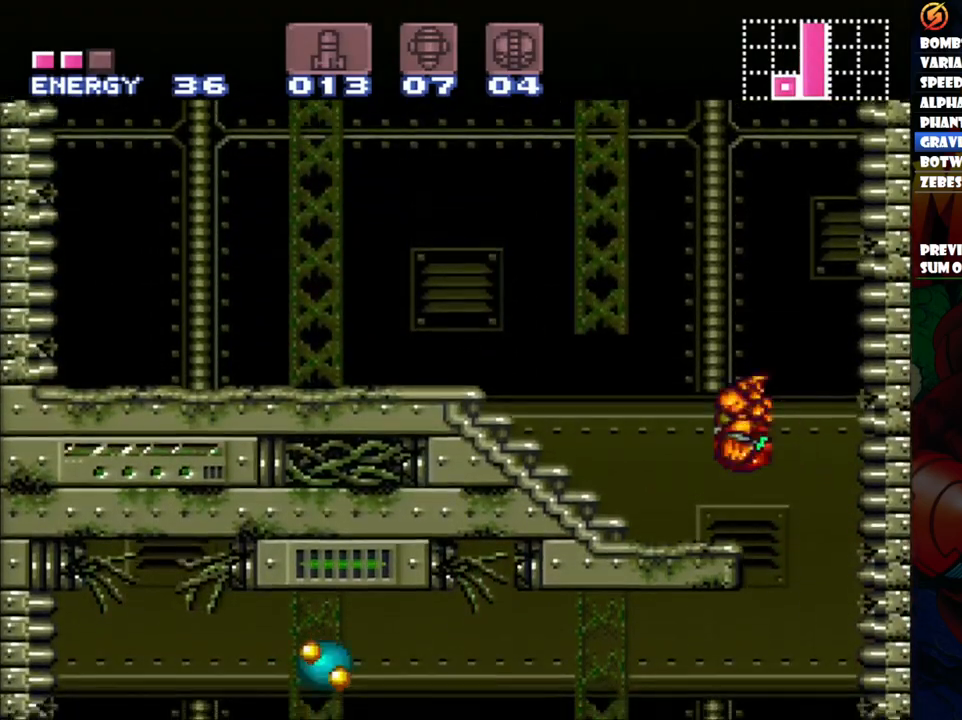
{"buttons": ["A", "DPAD_LEFT"], "events": []}